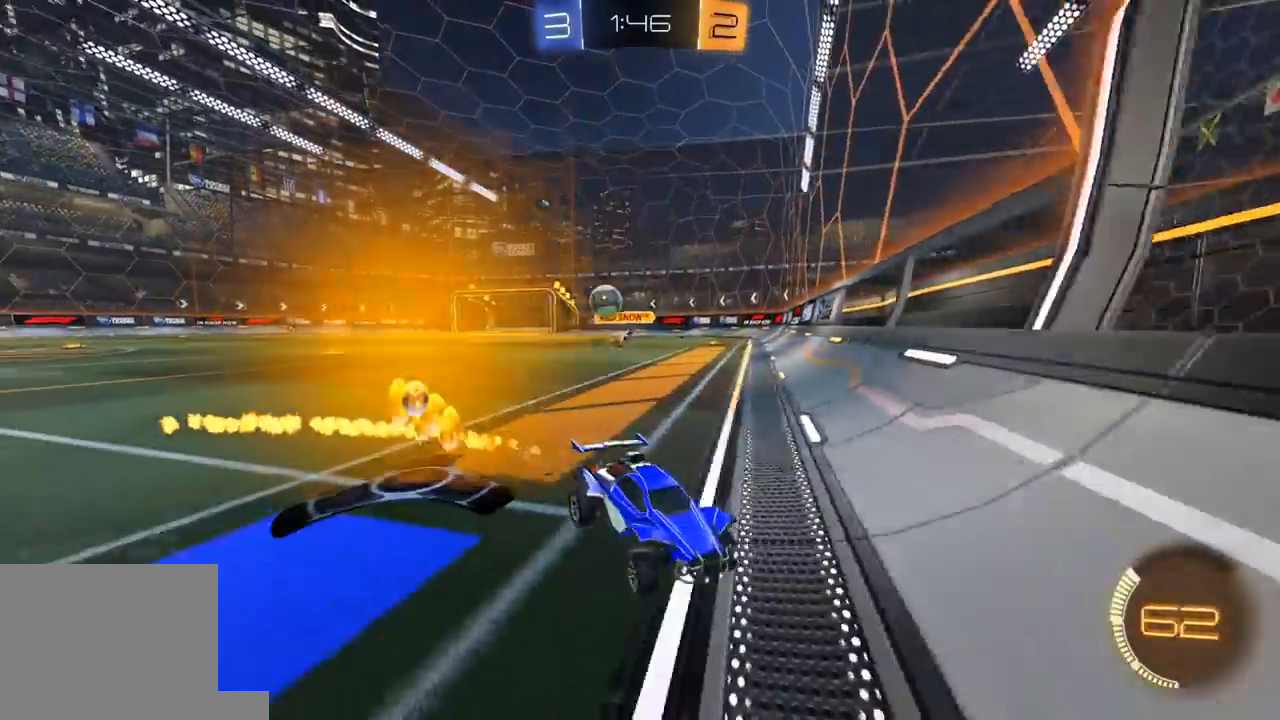
Gameplay with a controller (Xbox layout); each line is a JSON object with the inputs held at the frame after it. "events" lists button and stick changes between this image and that frame as [ms after this image, input, new state], when the widget could be followed in between.
{"buttons": ["R2"], "left_stick": "right", "right_stick": "center", "events": [[83, "R2", "up"], [150, "R2", "down"], [167, "L1", "up"]]}
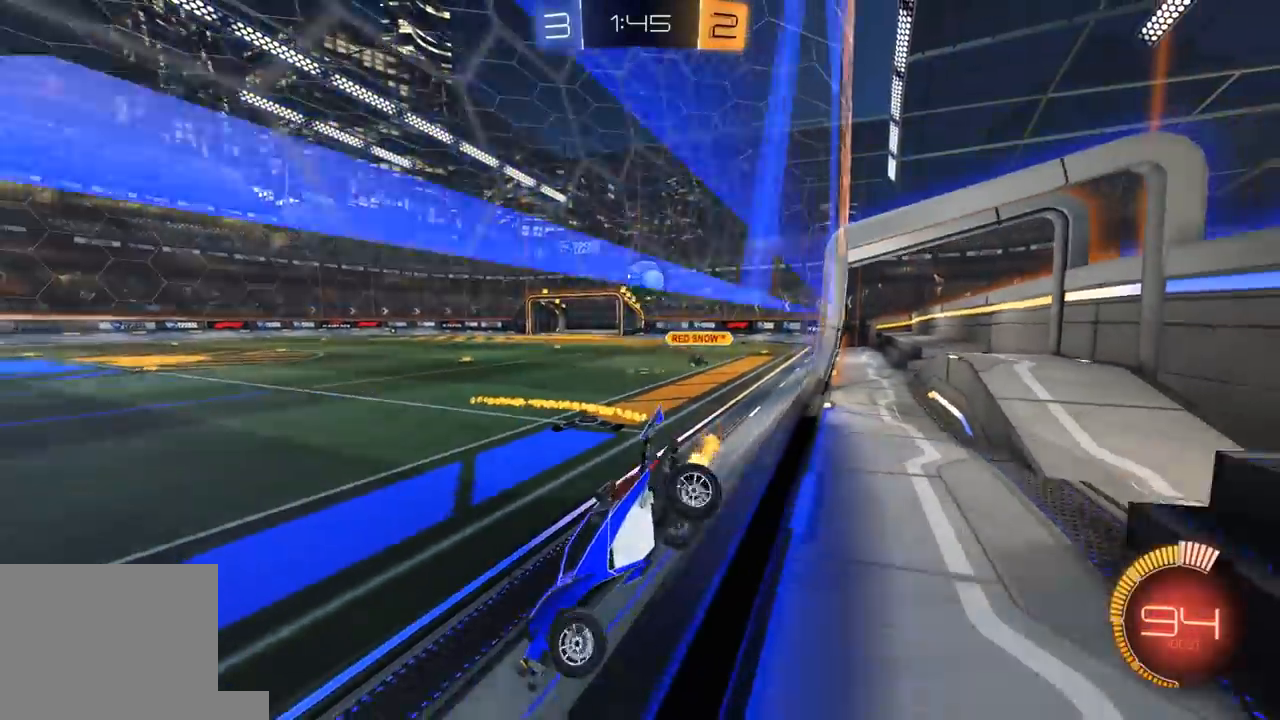
{"buttons": ["L2"], "left_stick": "right", "right_stick": "center", "events": [[167, "L2", "down"], [183, "R2", "up"], [317, "L2", "up"], [333, "R2", "down"], [417, "L2", "down"], [417, "R2", "up"]]}
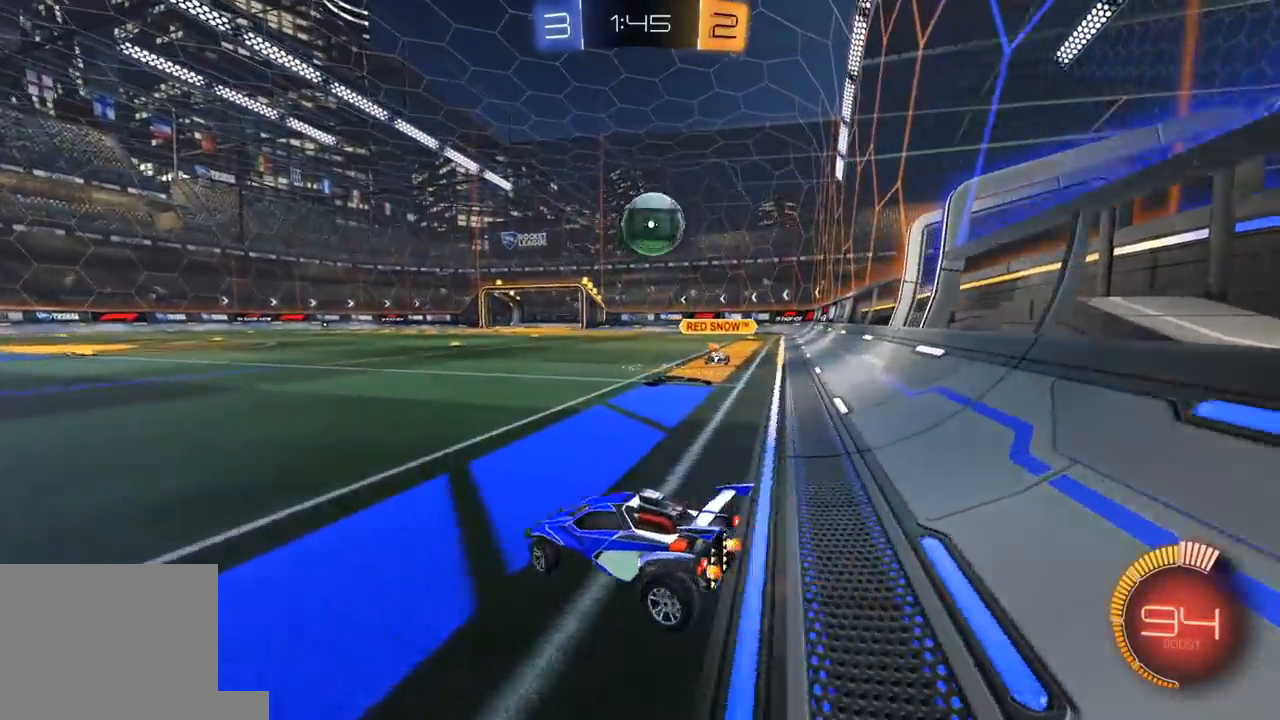
{"buttons": ["A", "L1", "R1", "R2", "L3"], "left_stick": "down-left", "right_stick": "center", "events": [[50, "R2", "down"], [67, "A", "down"], [67, "L2", "up"], [100, "R1", "down"], [133, "left_stick", "down-right"], [317, "A", "up"], [350, "left_stick", "left"], [367, "R1", "up"], [433, "L1", "down"], [483, "A", "down"], [483, "R1", "down"], [483, "left_stick", "down-left"], [500, "L3", "down"]]}
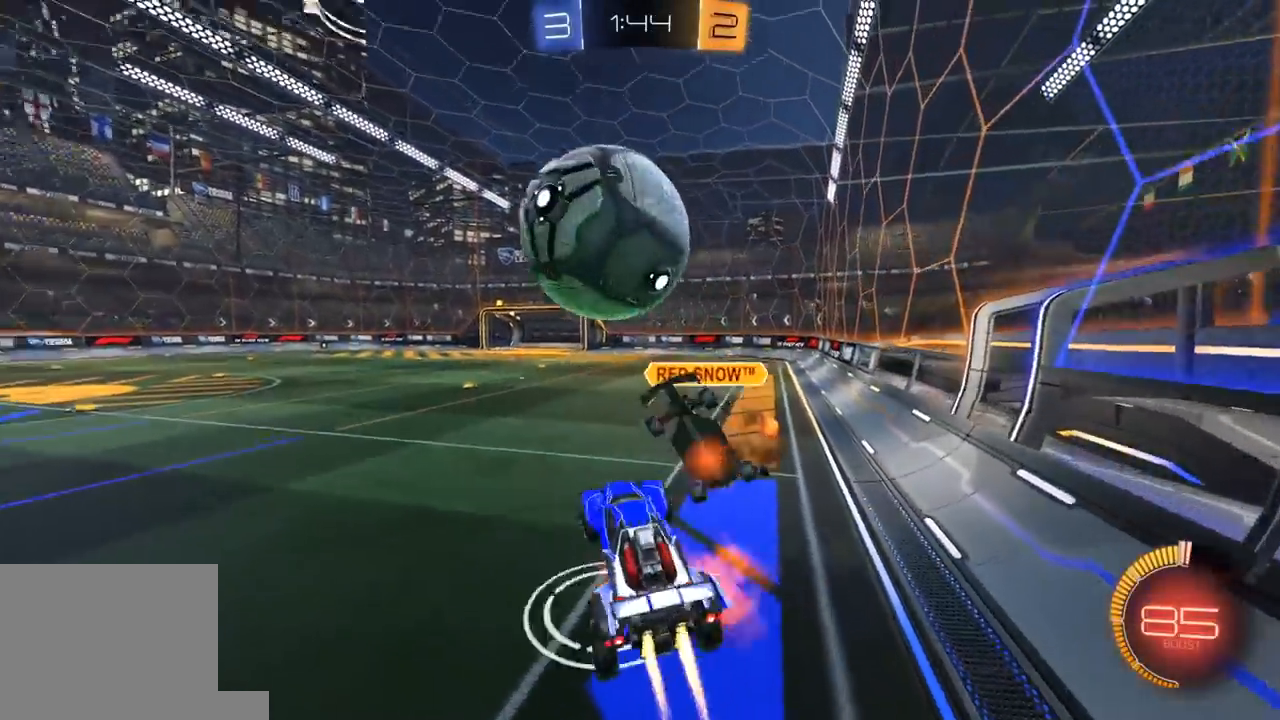
{"buttons": ["X", "R1", "R2"], "left_stick": "down-right", "right_stick": "center", "events": [[100, "A", "up"], [100, "R1", "up"], [167, "L3", "up"], [167, "left_stick", "down"], [183, "X", "down"], [200, "L1", "up"], [233, "R1", "down"], [300, "left_stick", "down-right"], [317, "X", "up"], [333, "R1", "up"], [350, "X", "down"], [367, "R1", "down"]]}
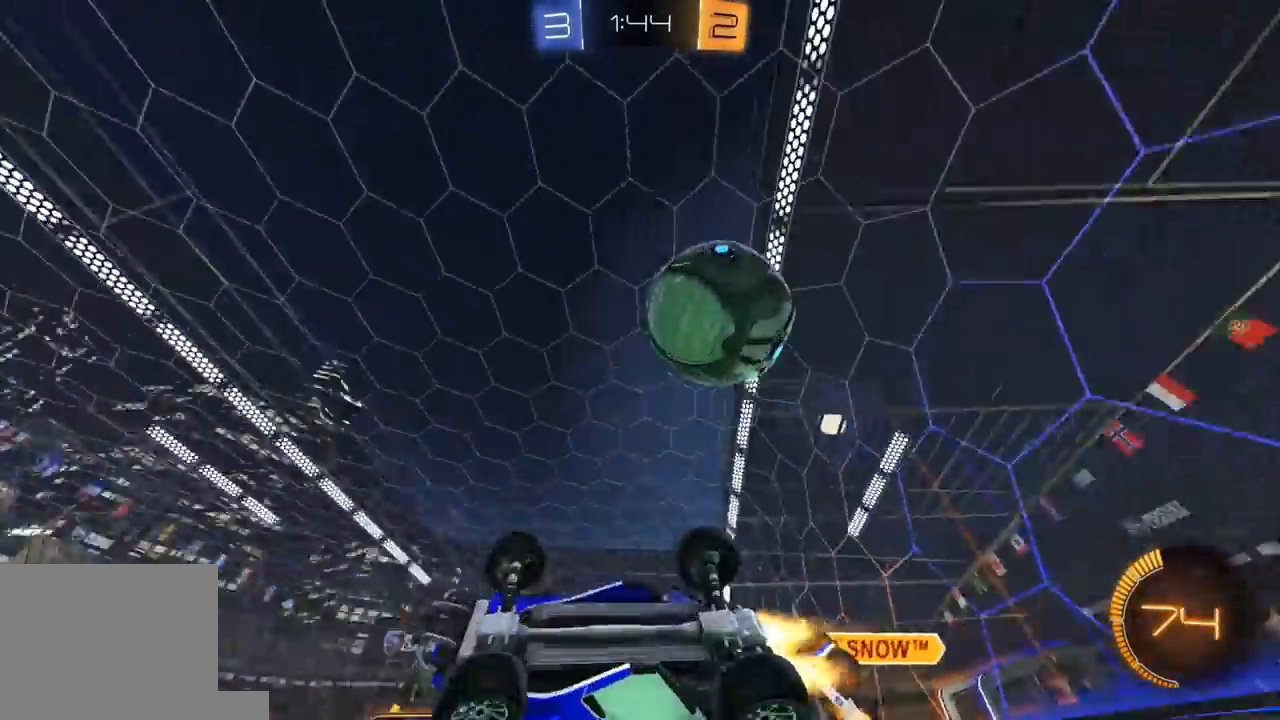
{"buttons": ["R2"], "left_stick": "center", "right_stick": "center", "events": [[17, "left_stick", "up-right"], [117, "X", "up"], [150, "R1", "up"], [167, "left_stick", "up-left"], [183, "Y", "down"], [283, "Y", "up"], [300, "L1", "down"], [400, "left_stick", "center"], [433, "L1", "up"]]}
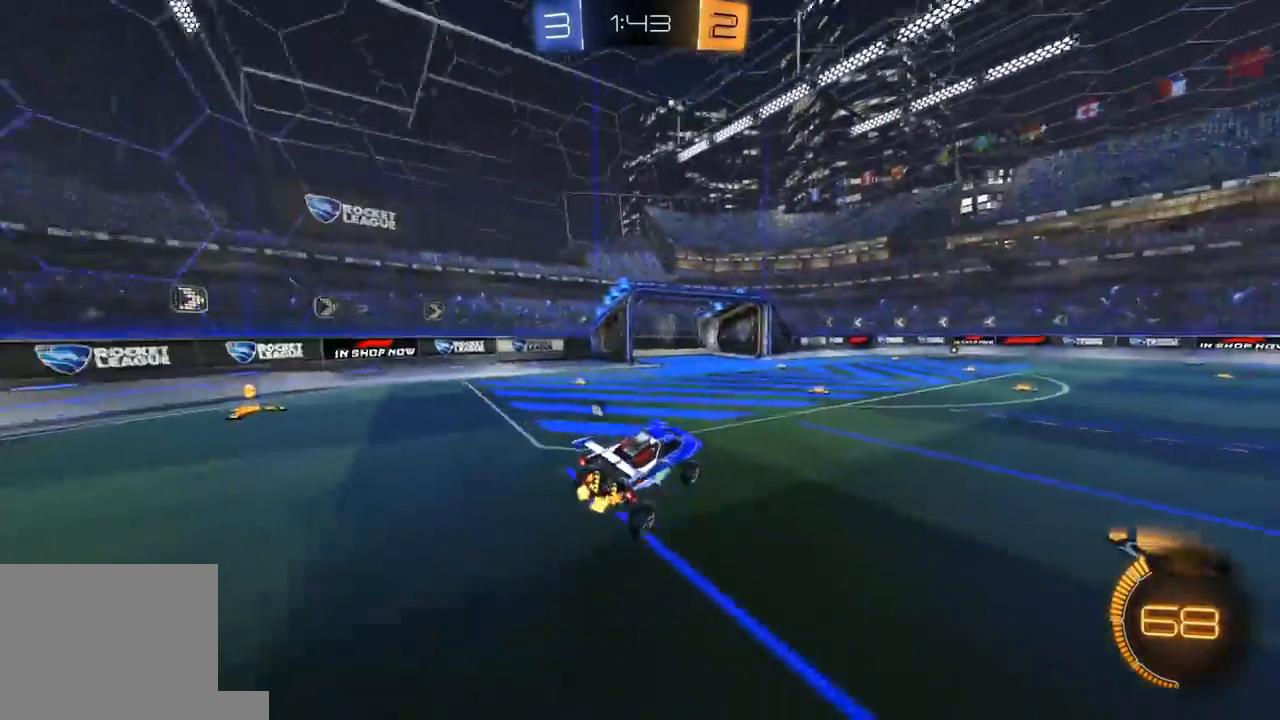
{"buttons": ["R2"], "left_stick": "left", "right_stick": "center", "events": [[33, "left_stick", "left"], [67, "Y", "down"], [183, "Y", "up"], [250, "left_stick", "center"], [317, "left_stick", "left"]]}
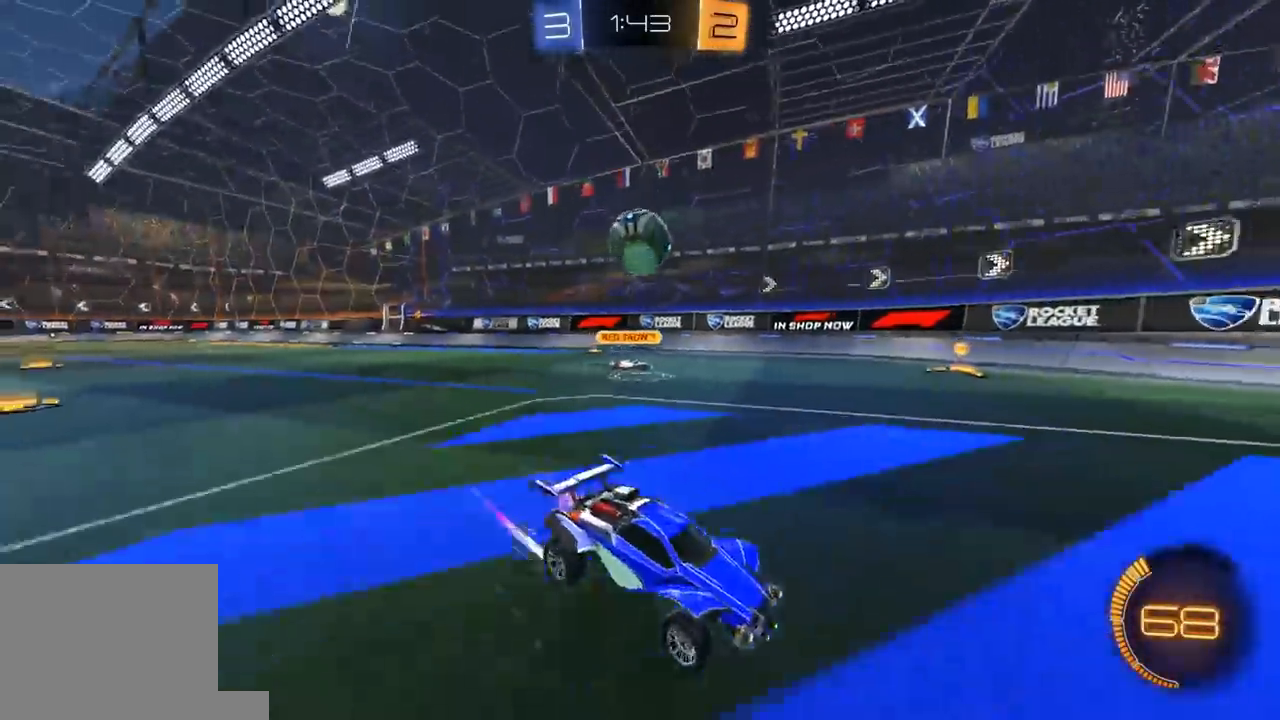
{"buttons": ["L2"], "left_stick": "center", "right_stick": "center", "events": [[233, "left_stick", "center"], [400, "R2", "up"], [467, "L2", "down"]]}
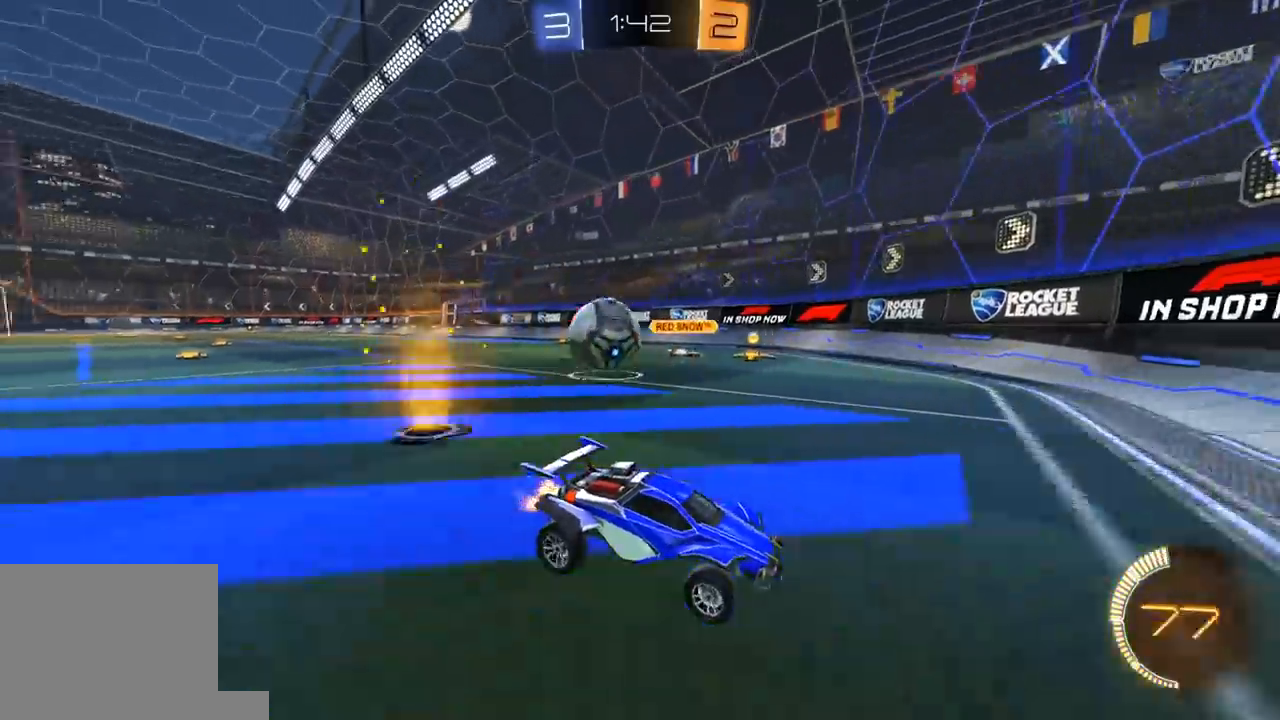
{"buttons": ["R2"], "left_stick": "center", "right_stick": "center", "events": [[33, "left_stick", "left"], [150, "left_stick", "down-left"], [283, "left_stick", "right"], [367, "left_stick", "left"], [433, "R2", "down"], [450, "L2", "up"], [483, "left_stick", "center"]]}
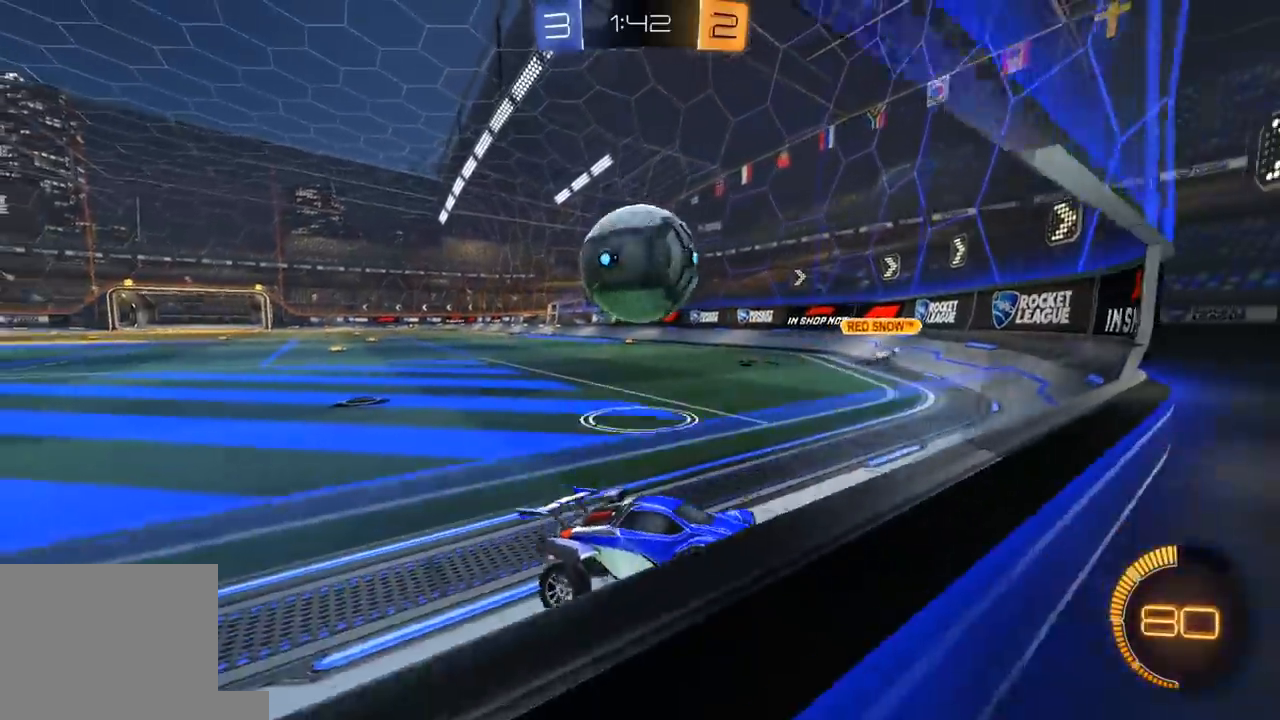
{"buttons": ["L2"], "left_stick": "center", "right_stick": "center", "events": [[50, "R1", "down"], [67, "left_stick", "left"], [200, "left_stick", "center"], [267, "R1", "up"], [433, "L2", "down"], [467, "R2", "up"]]}
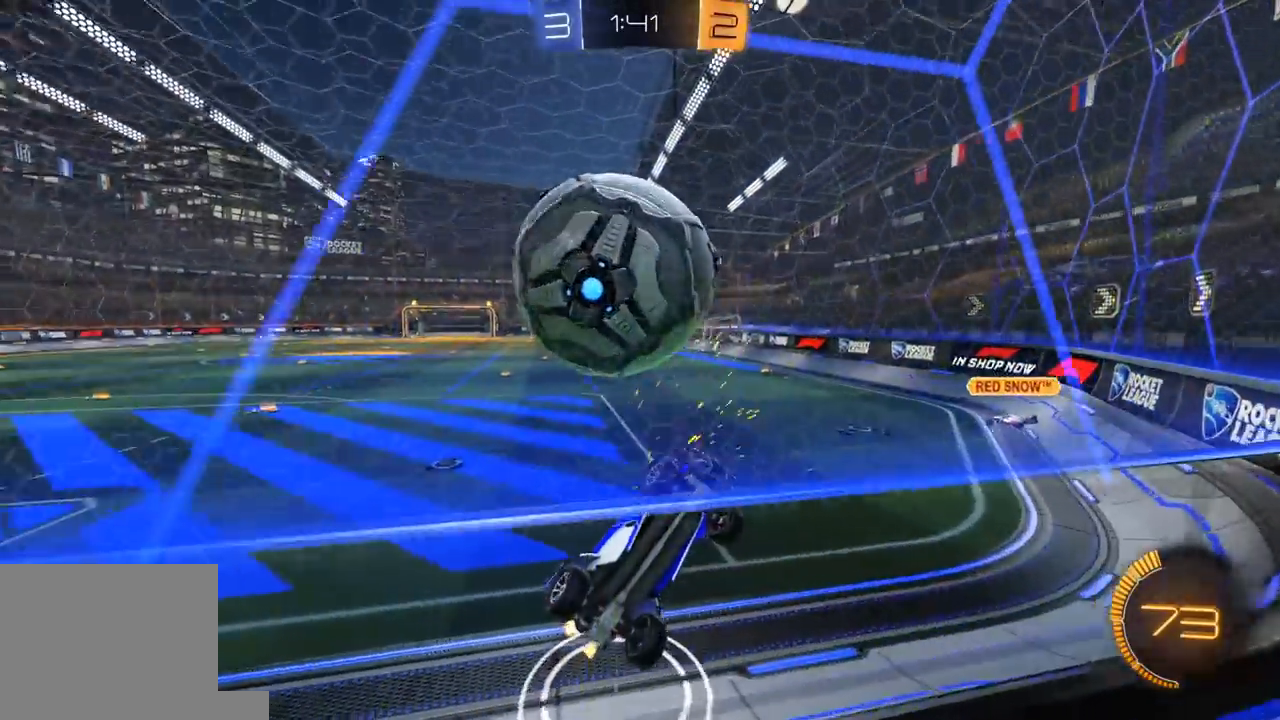
{"buttons": ["X", "R2"], "left_stick": "up-right", "right_stick": "center", "events": [[50, "R2", "down"], [67, "L2", "up"], [300, "left_stick", "right"], [333, "A", "down"], [400, "X", "down"], [450, "A", "up"], [500, "left_stick", "up-right"]]}
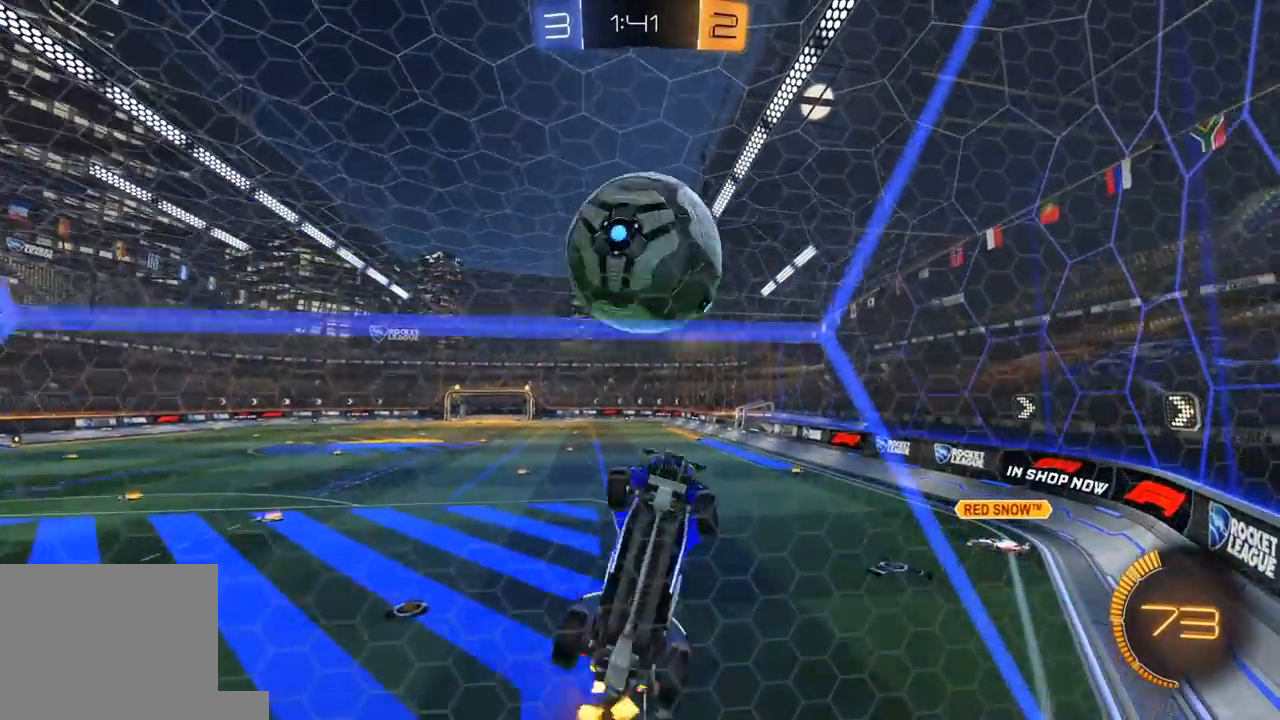
{"buttons": ["L1", "R2"], "left_stick": "down-right", "right_stick": "center", "events": [[133, "left_stick", "center"], [183, "left_stick", "down"], [367, "left_stick", "down-right"], [483, "X", "up"], [500, "L1", "down"]]}
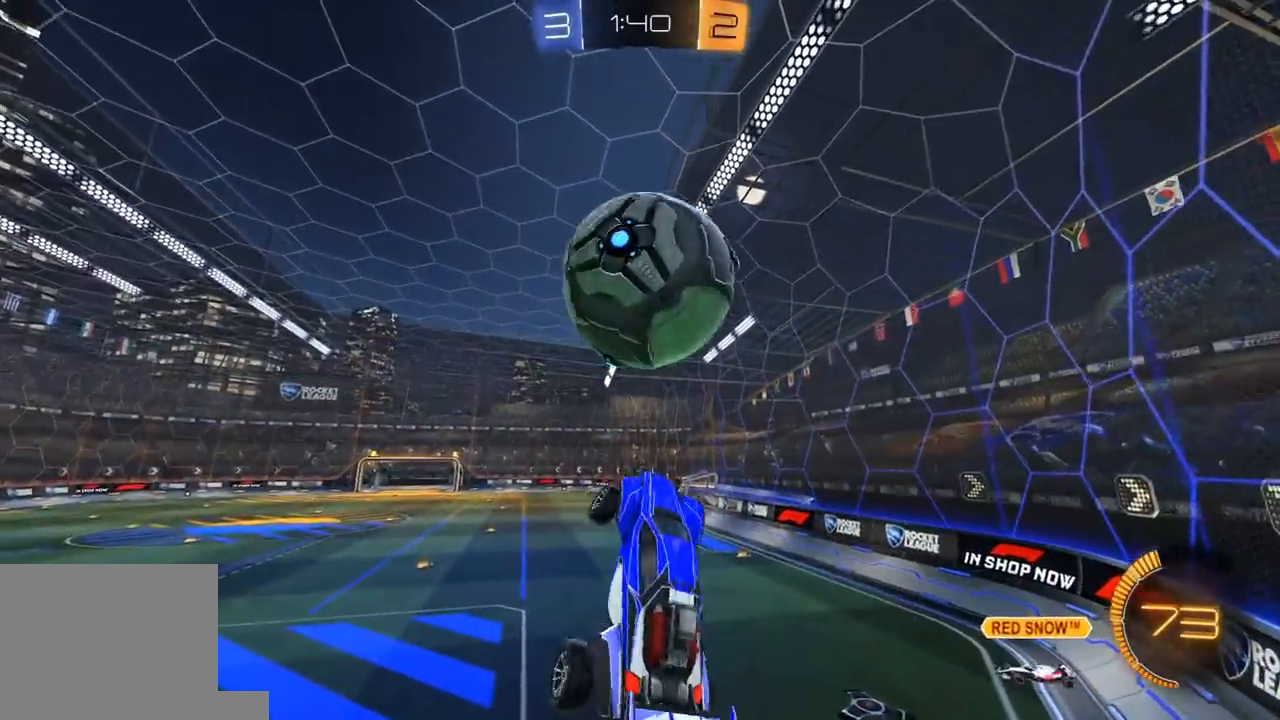
{"buttons": ["L1", "R1", "R2"], "left_stick": "down-right", "right_stick": "center", "events": [[50, "Y", "down"], [167, "L1", "up"], [167, "Y", "up"], [300, "L1", "down"], [367, "R1", "down"], [417, "L1", "up"], [483, "L1", "down"]]}
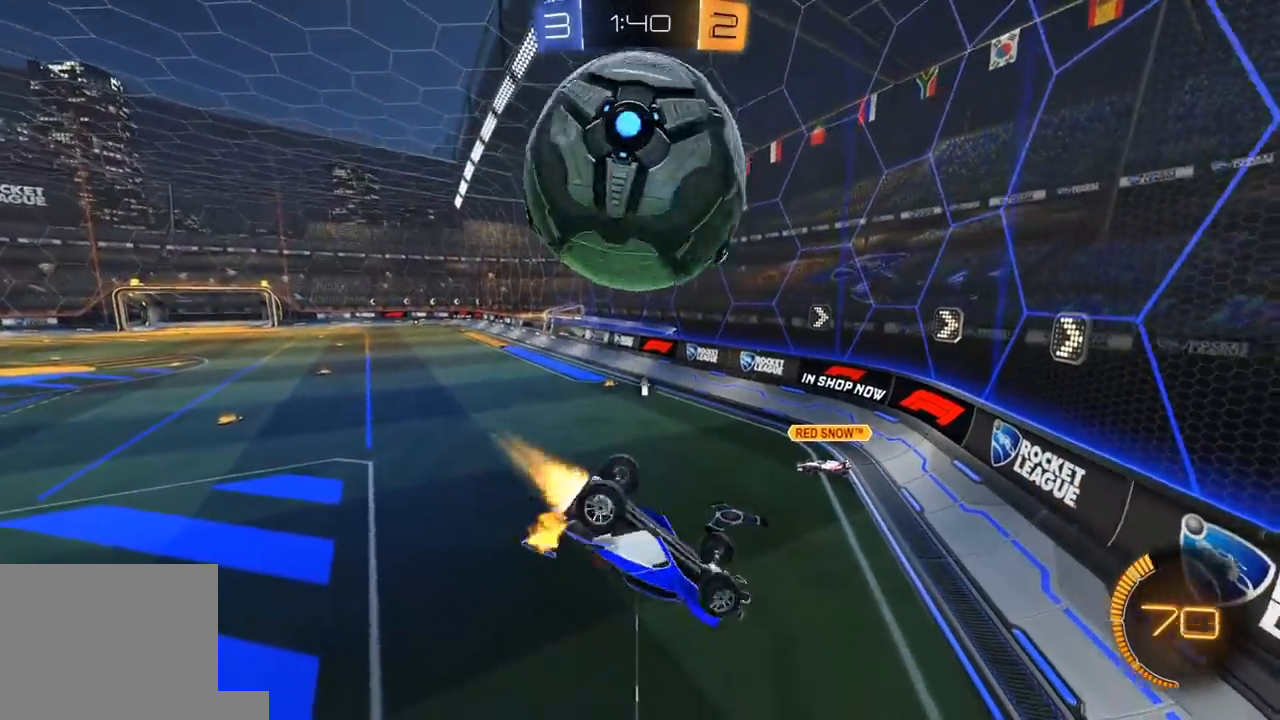
{"buttons": [], "left_stick": "center", "right_stick": "center"}
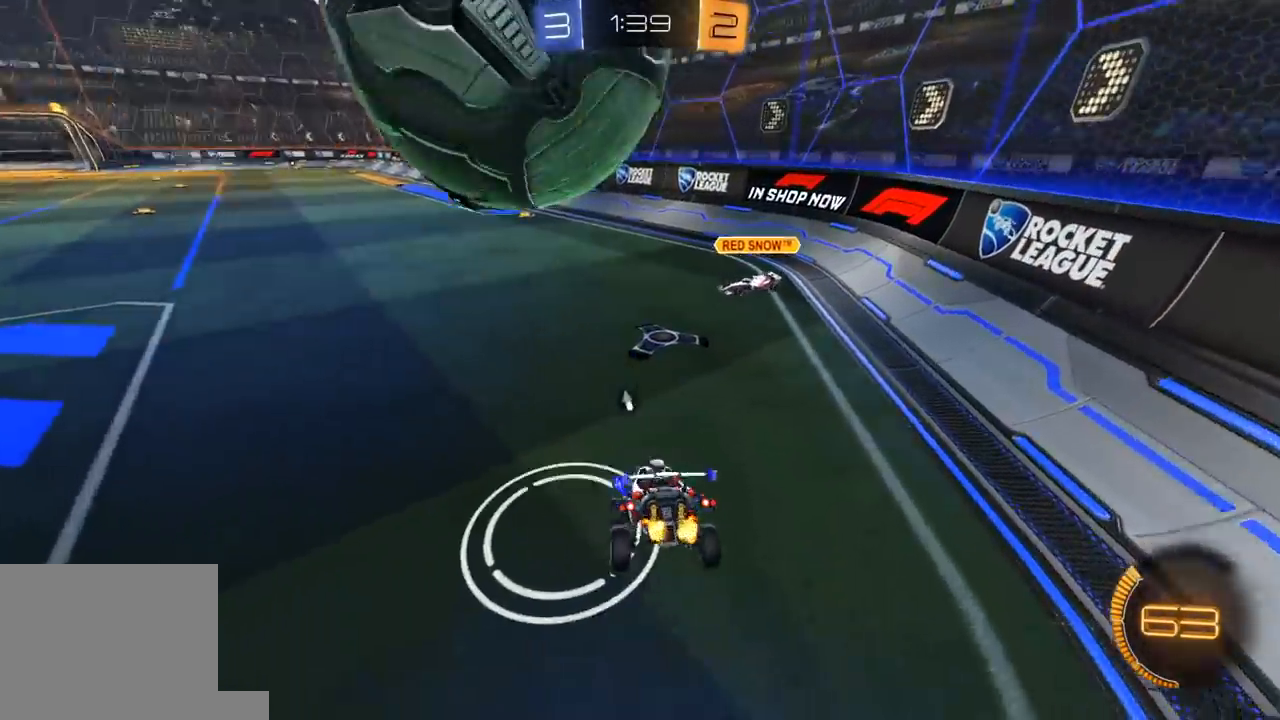
{"buttons": ["R2"], "left_stick": "center", "right_stick": "center", "events": [[17, "R2", "down"], [33, "left_stick", "left"], [450, "left_stick", "center"]]}
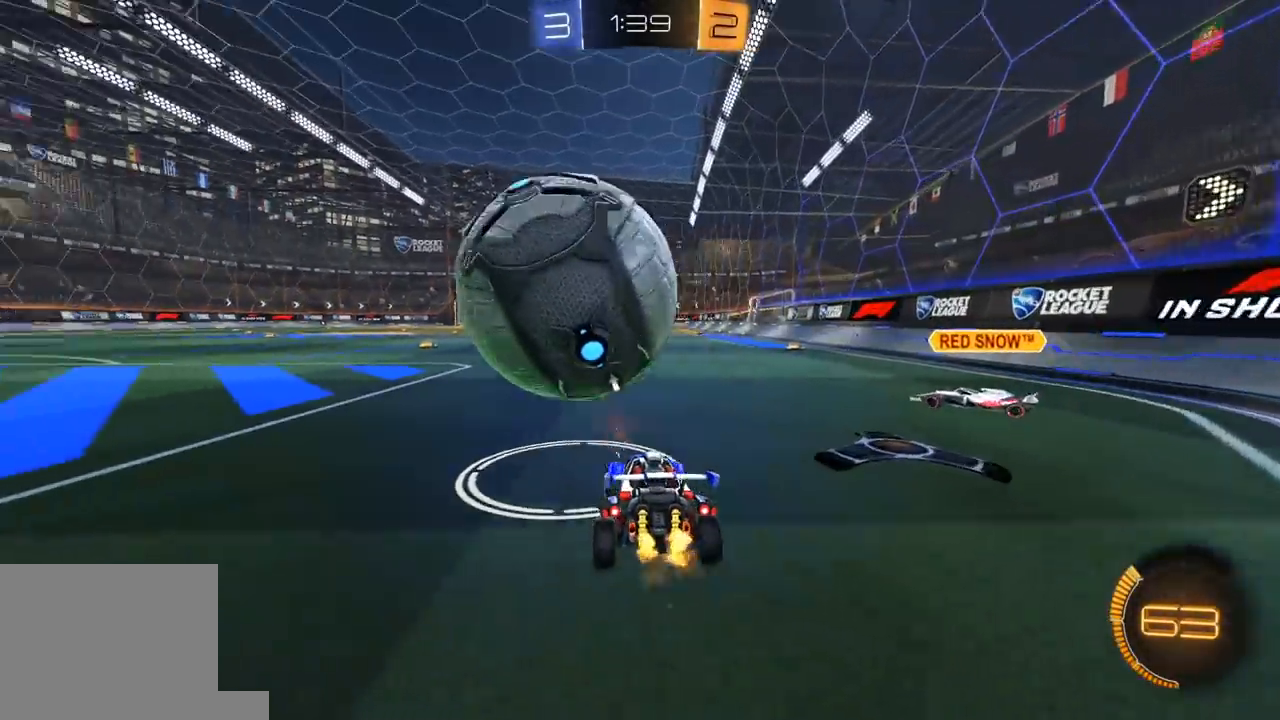
{"buttons": ["L1", "R1", "R2", "L3"], "left_stick": "up-left", "right_stick": "center"}
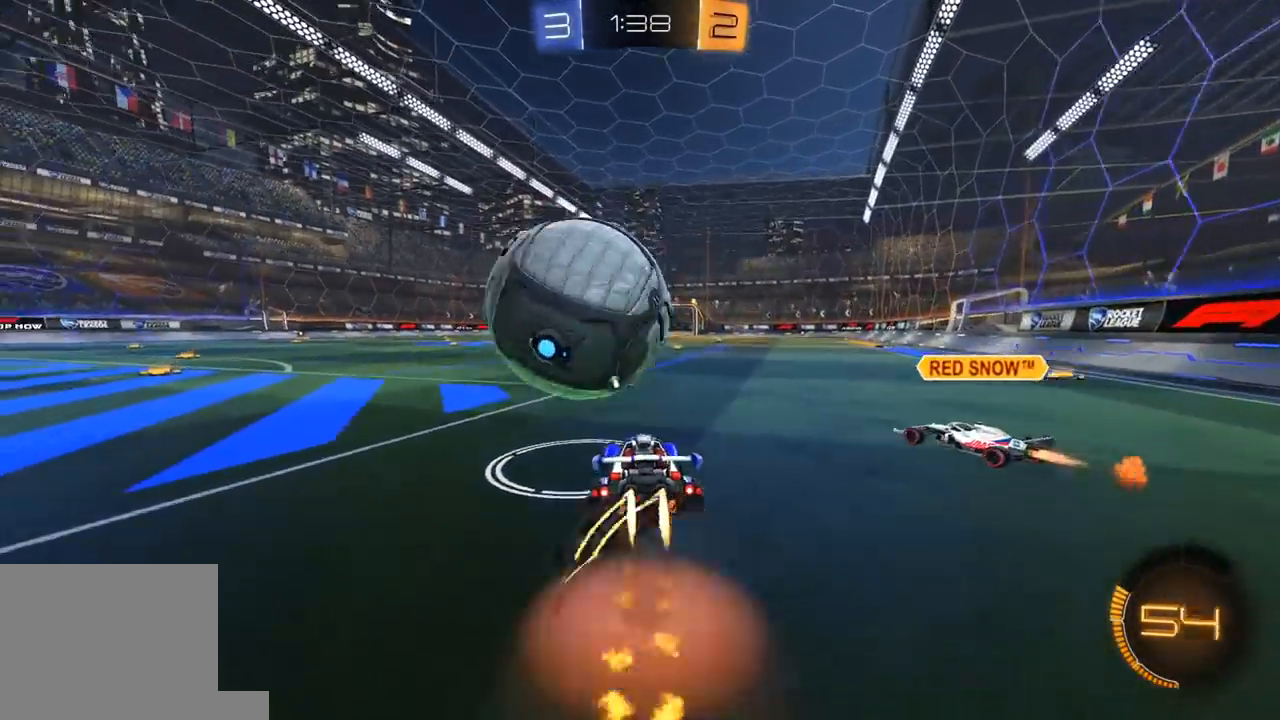
{"buttons": ["L1", "R2"], "left_stick": "down-left", "right_stick": "center", "events": [[17, "A", "down"], [83, "left_stick", "down-left"], [183, "A", "up"], [350, "left_stick", "left"], [383, "L3", "up"], [400, "R1", "up"], [450, "left_stick", "down-left"]]}
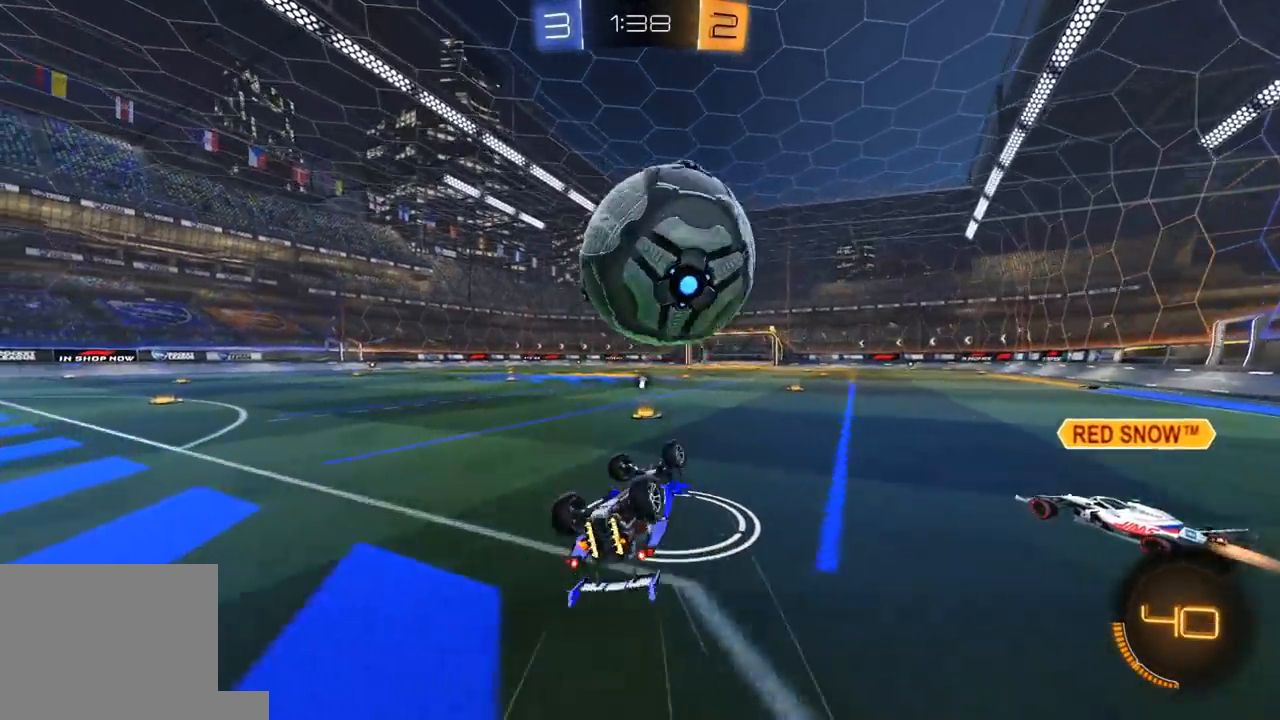
{"buttons": ["R2"], "left_stick": "left", "right_stick": "center", "events": [[150, "R2", "up"], [150, "left_stick", "left"], [250, "R2", "down"], [333, "L1", "up"]]}
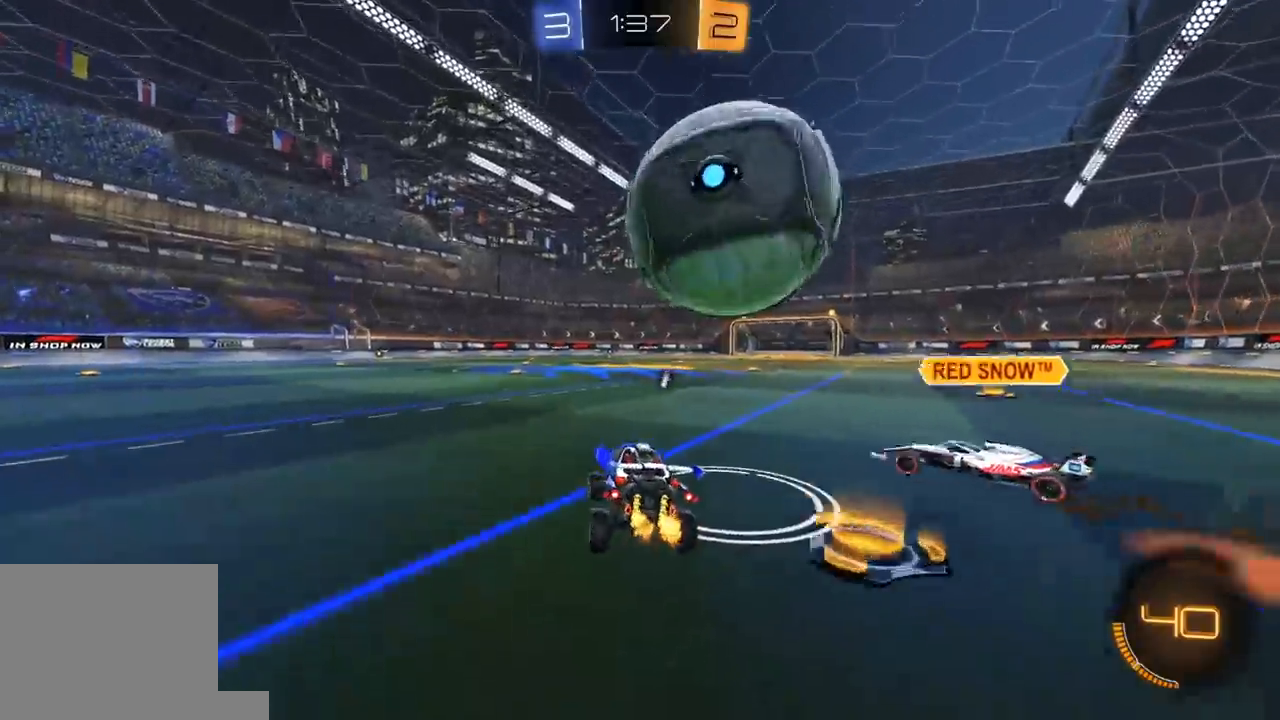
{"buttons": ["R2"], "left_stick": "left", "right_stick": "center", "events": [[250, "left_stick", "center"], [467, "left_stick", "left"]]}
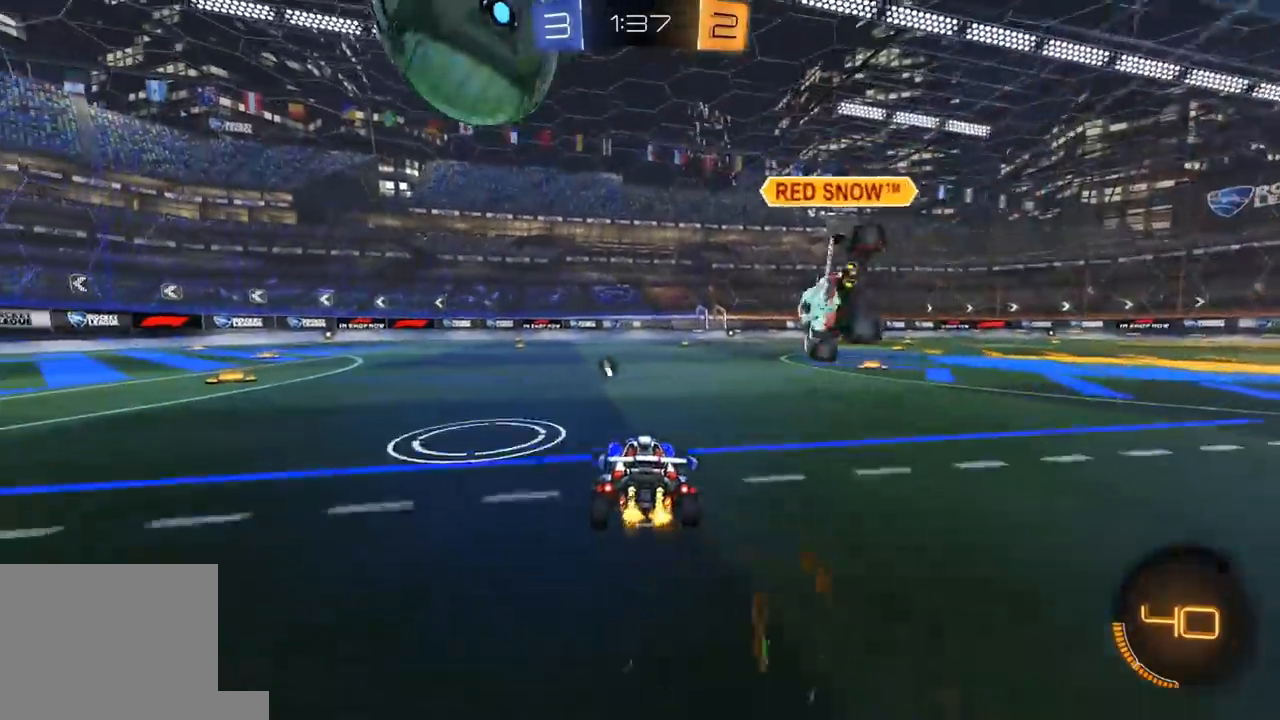
{"buttons": ["R1", "R2"], "left_stick": "center", "right_stick": "center"}
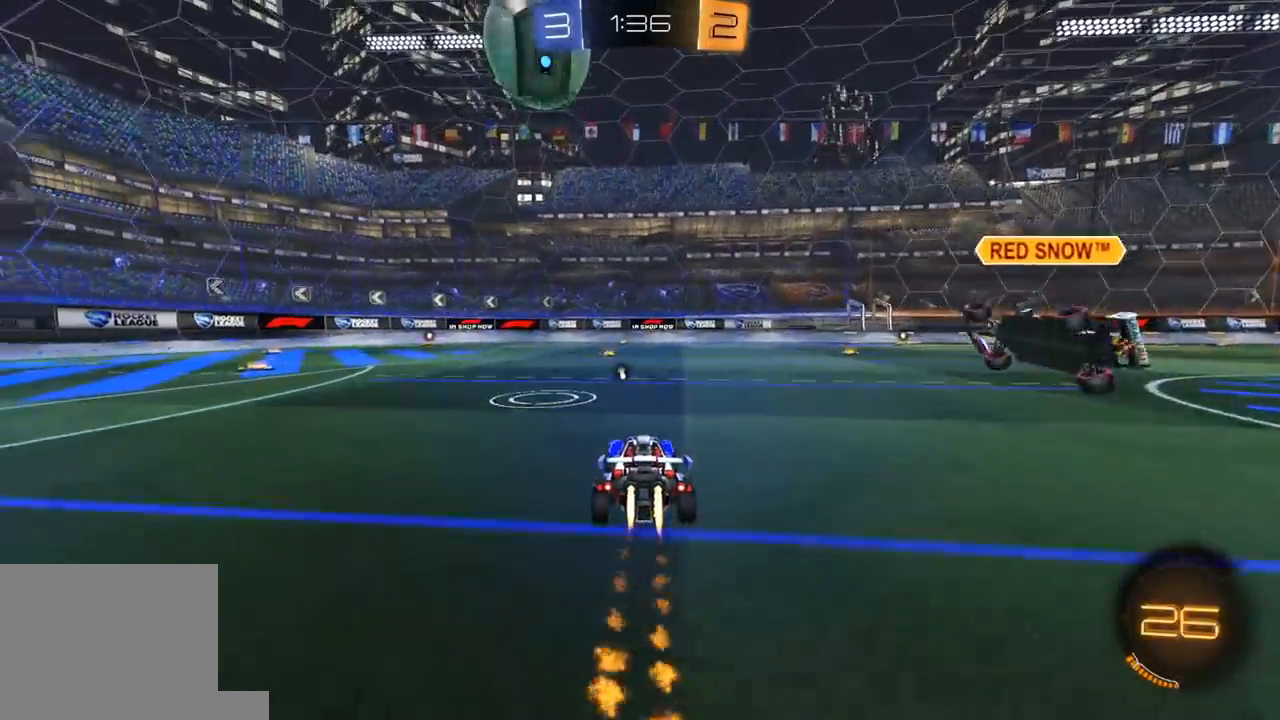
{"buttons": ["R1", "R2"], "left_stick": "left", "right_stick": "center"}
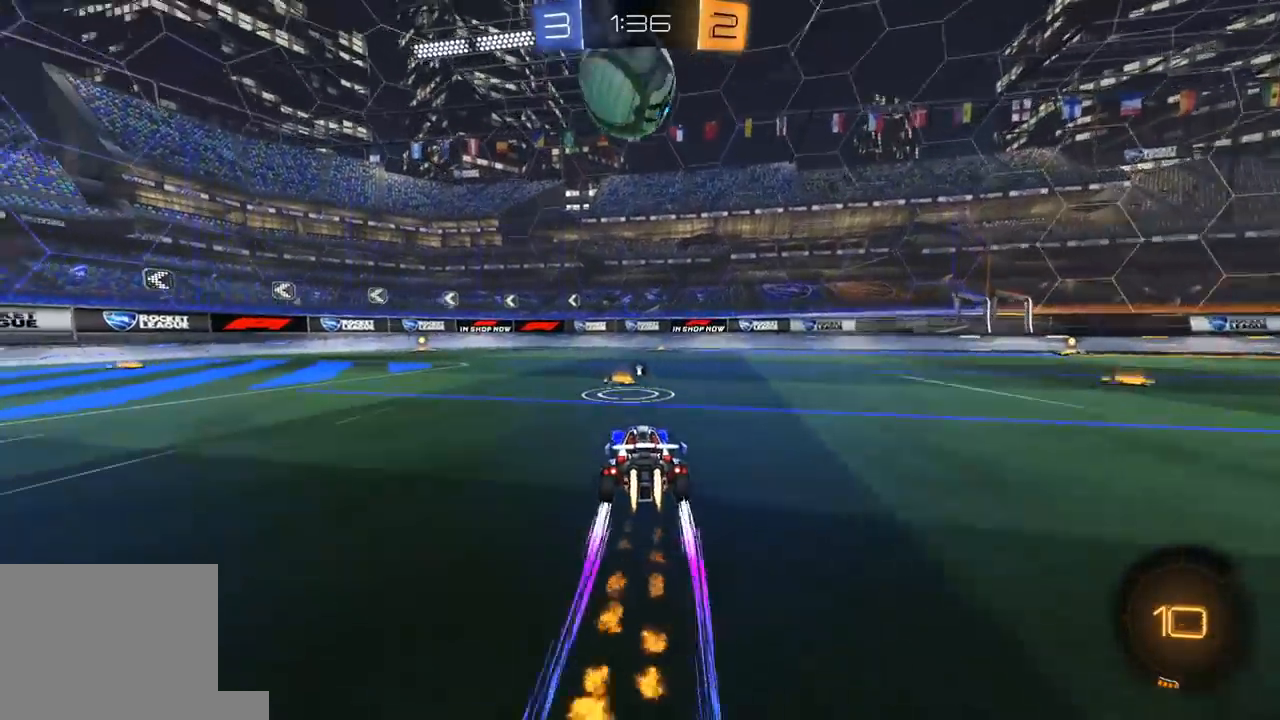
{"buttons": ["R1", "R2"], "left_stick": "center", "right_stick": "center", "events": [[350, "Y", "down"], [383, "left_stick", "center"], [500, "Y", "up"]]}
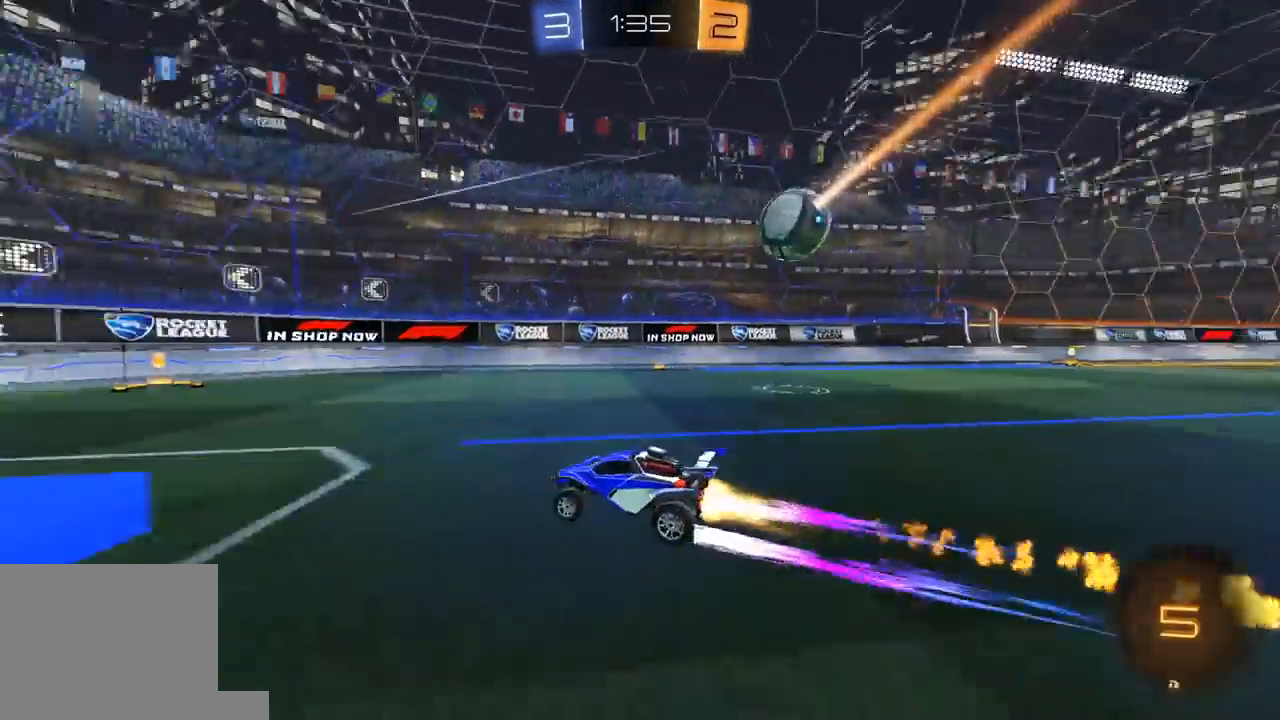
{"buttons": ["R1", "R2"], "left_stick": "right", "right_stick": "center", "events": [[183, "R1", "up"], [267, "left_stick", "right"], [283, "L1", "down"], [283, "R2", "up"], [333, "R2", "down"], [417, "L1", "up"], [467, "R1", "down"]]}
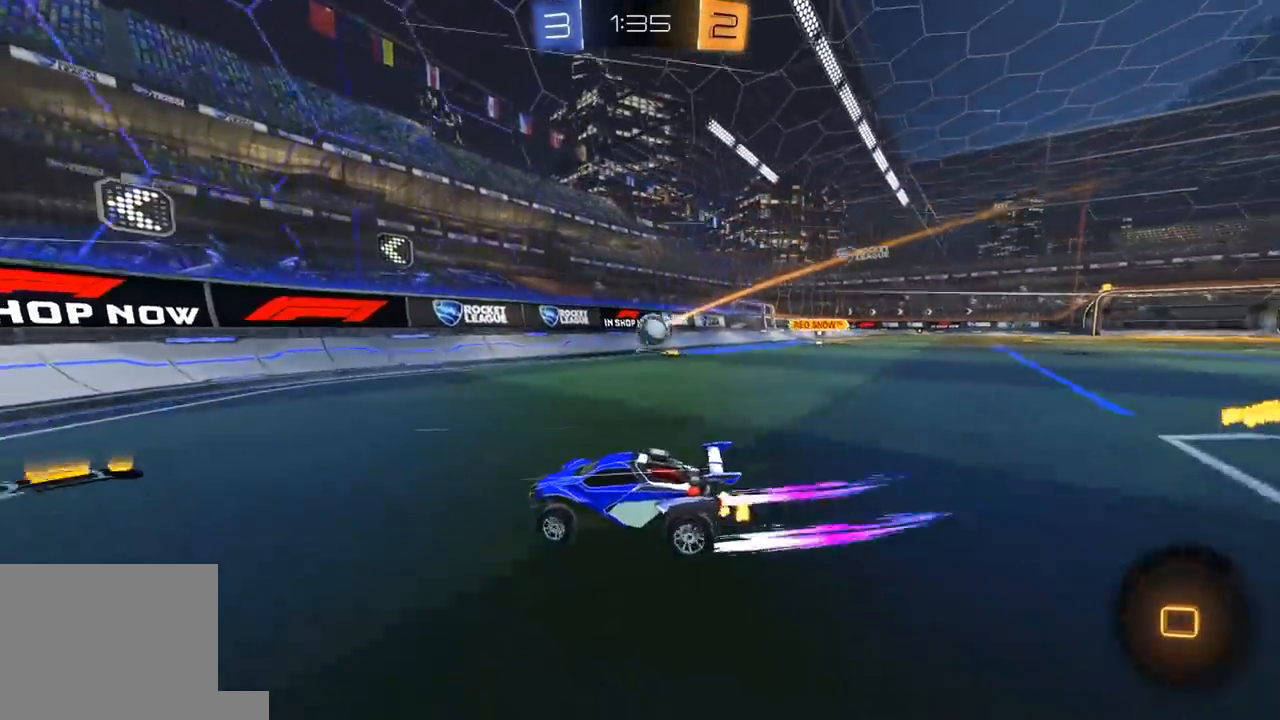
{"buttons": ["R1", "R2"], "left_stick": "center", "right_stick": "center", "events": [[83, "R1", "up"], [133, "R1", "down"], [450, "left_stick", "center"]]}
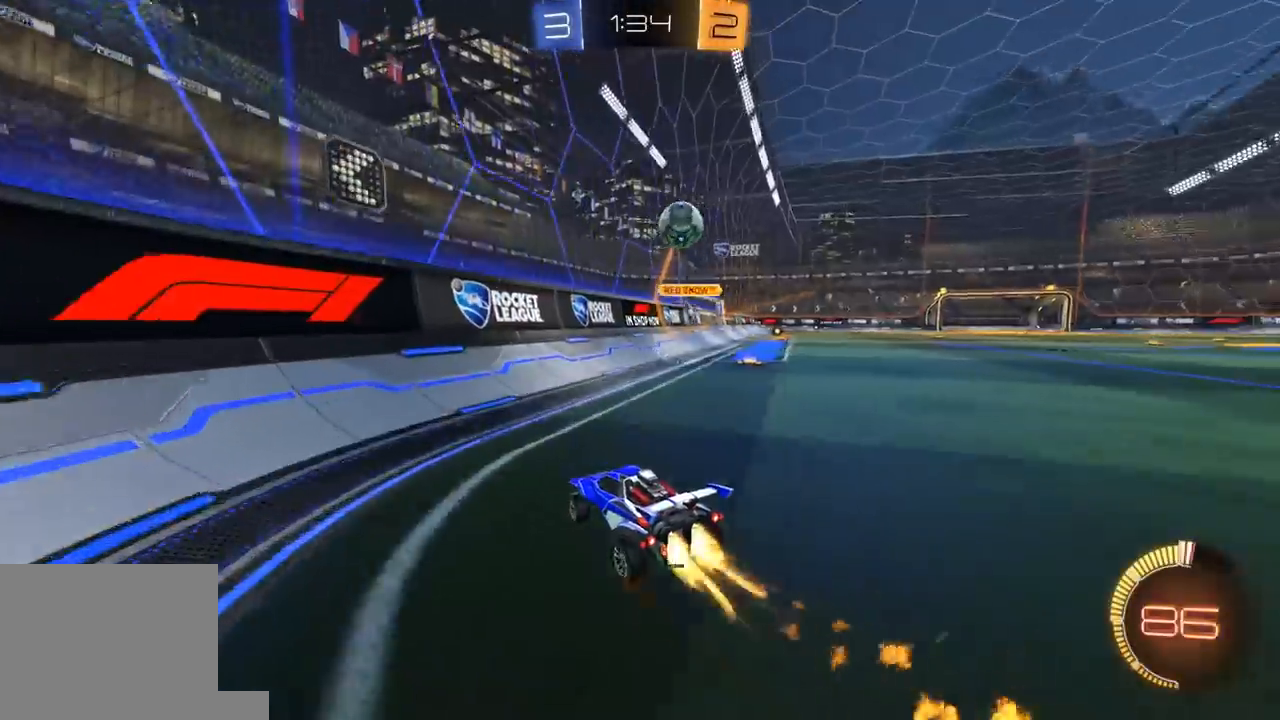
{"buttons": ["R2"], "left_stick": "left", "right_stick": "center", "events": [[200, "left_stick", "down-left"], [267, "R1", "up"], [333, "L1", "down"], [350, "left_stick", "left"], [467, "L1", "up"]]}
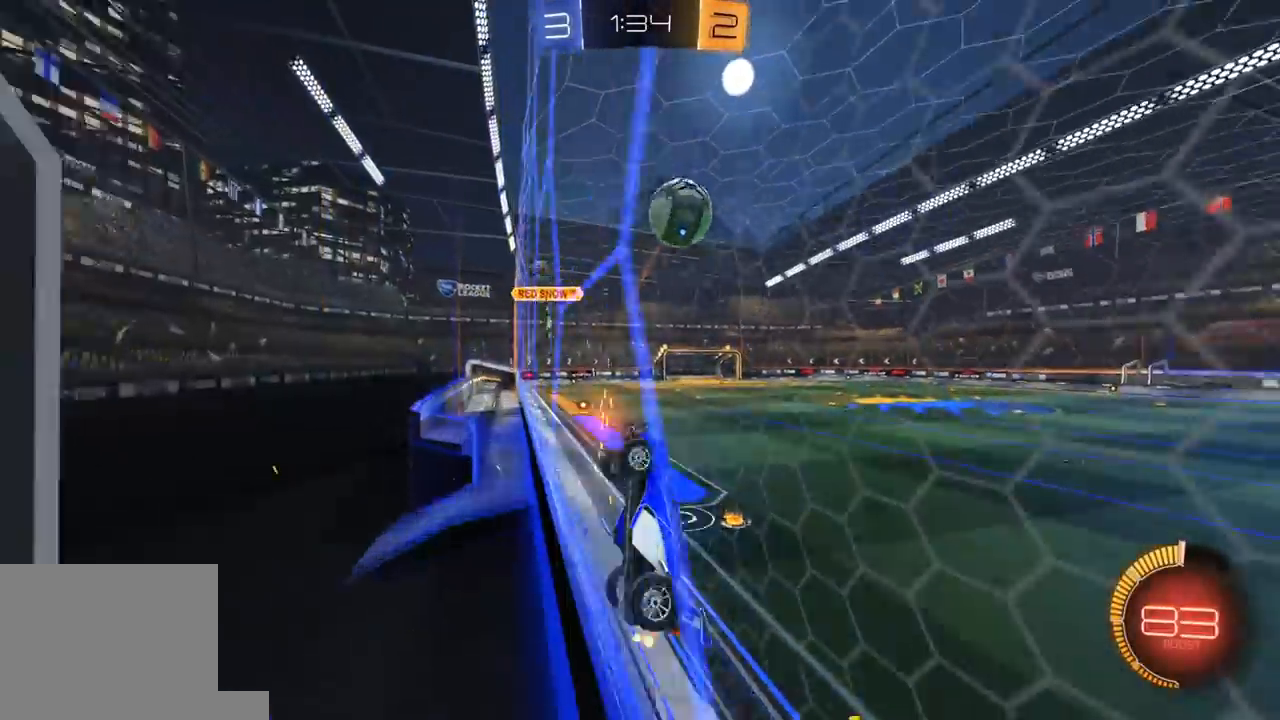
{"buttons": ["R1", "R2"], "left_stick": "down-left", "right_stick": "center", "events": [[33, "R1", "down"], [433, "left_stick", "down-left"]]}
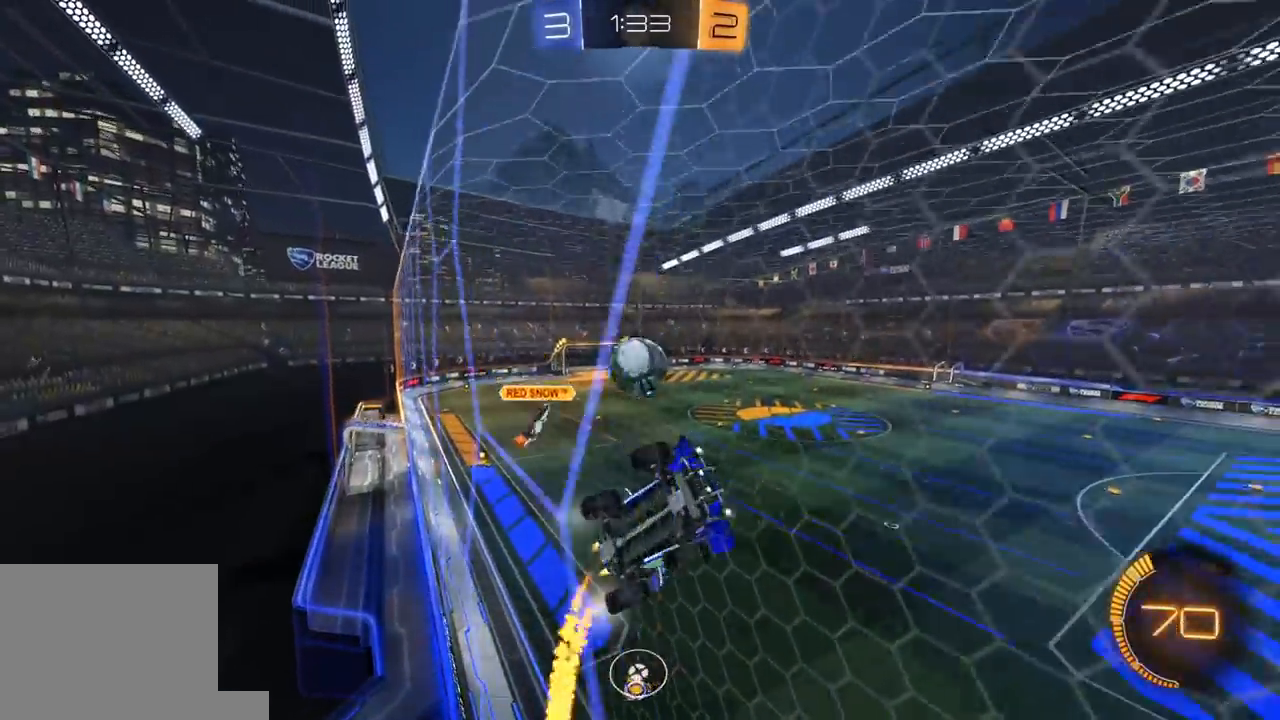
{"buttons": ["R1", "R2"], "left_stick": "down-left", "right_stick": "center"}
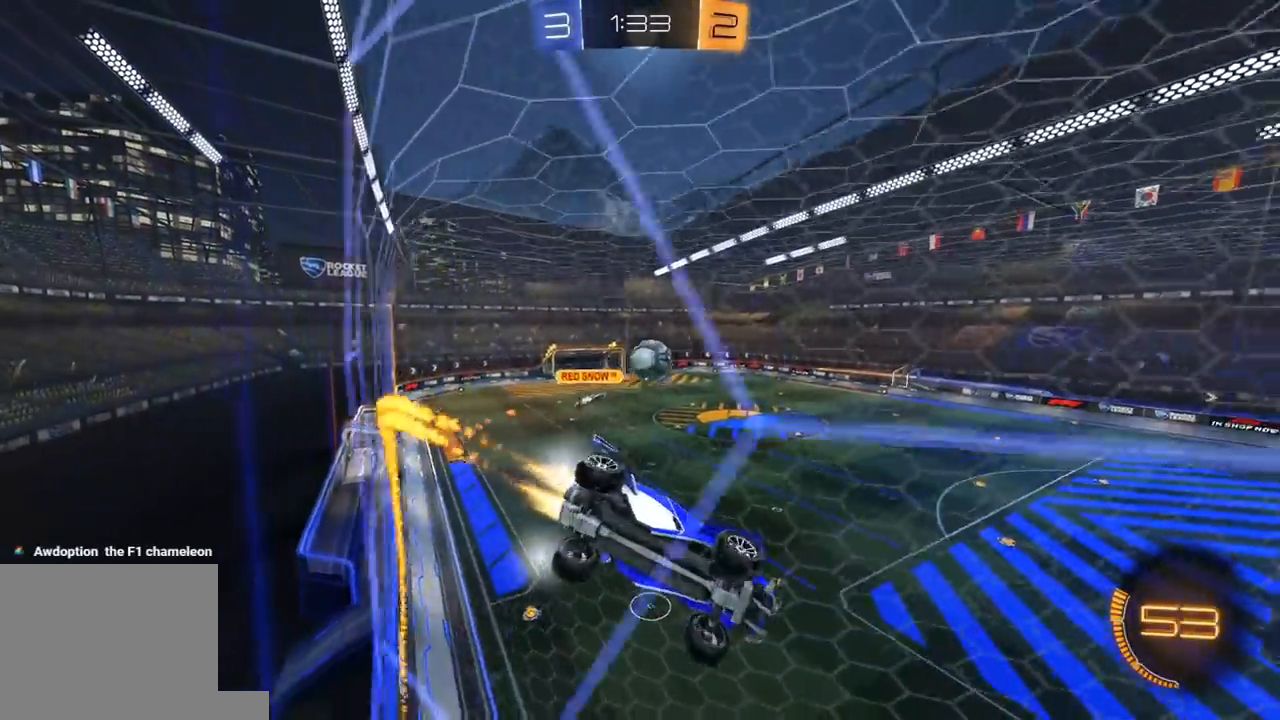
{"buttons": ["R2"], "left_stick": "center", "right_stick": "center"}
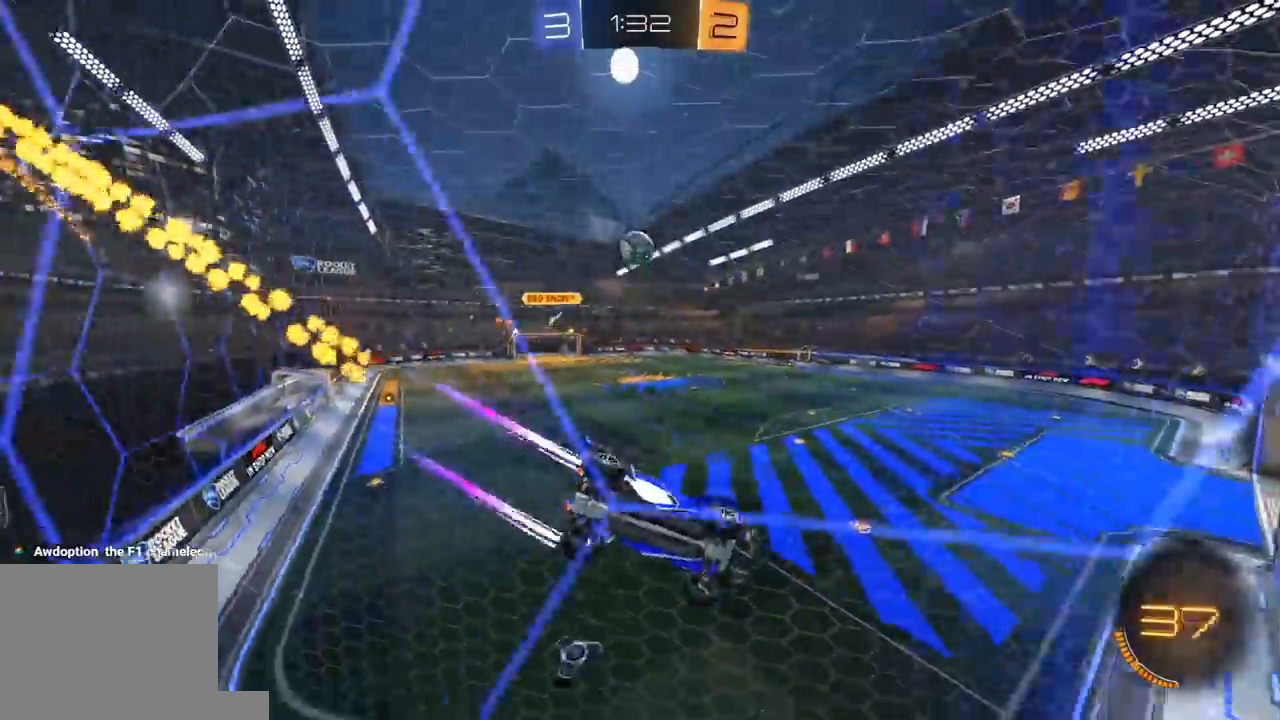
{"buttons": ["R2"], "left_stick": "center", "right_stick": "center", "events": [[150, "left_stick", "right"], [300, "left_stick", "center"]]}